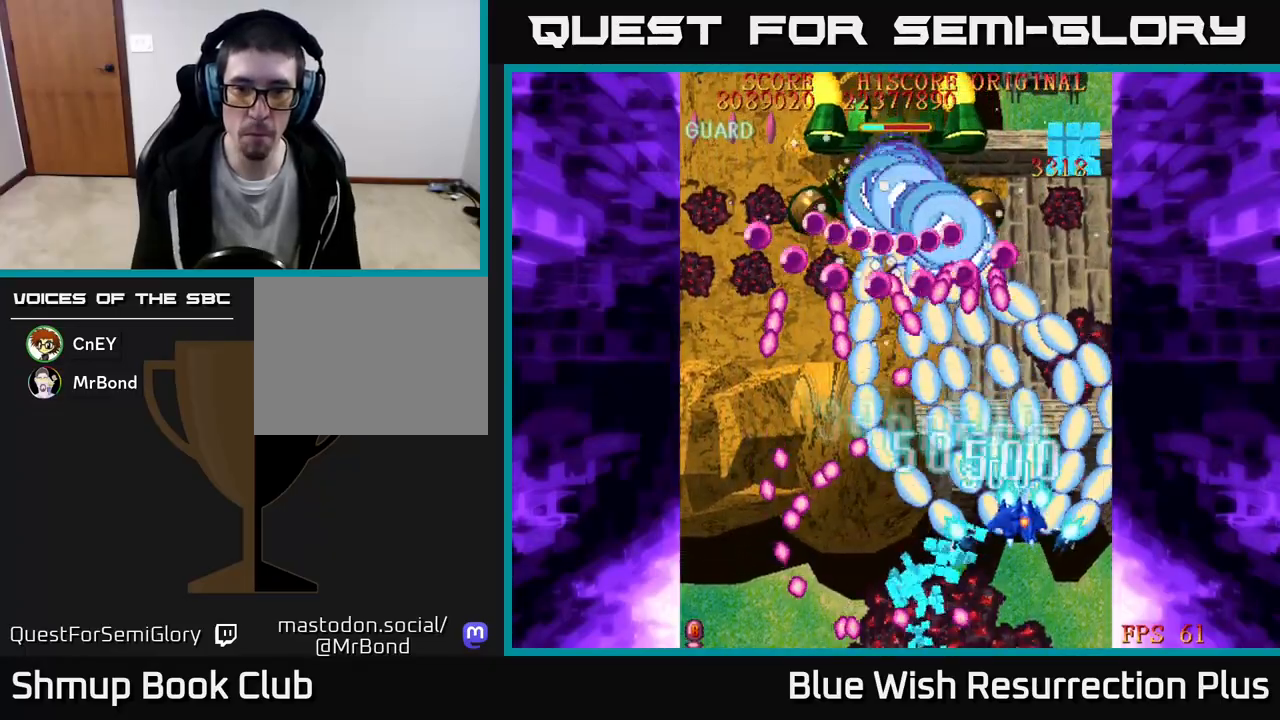
Gameplay with a controller (Xbox layout); each line is a JSON object with the inputs held at the frame after it. "events" lists button and stick changes between this image and that frame as [ms after this image, input, new state], when the widget could be followed in between. Not read: left_stick right_stick.
{"buttons": ["X", "DPAD_DOWN", "DPAD_LEFT"], "events": [[33, "DPAD_UP", "down"], [150, "DPAD_RIGHT", "up"], [200, "DPAD_LEFT", "down"], [200, "DPAD_UP", "up"], [217, "X", "down"], [233, "A", "up"], [383, "DPAD_DOWN", "down"]]}
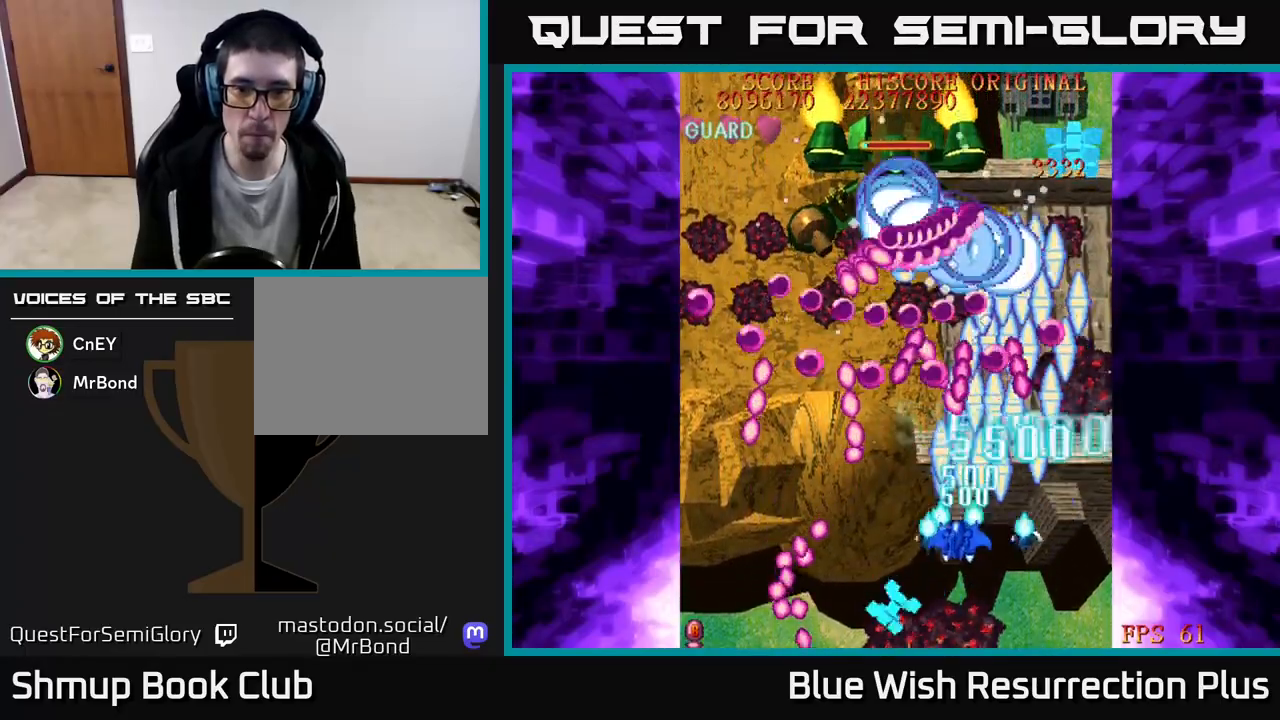
{"buttons": ["X"], "events": [[83, "DPAD_LEFT", "up"], [183, "DPAD_DOWN", "up"], [200, "DPAD_LEFT", "down"], [250, "DPAD_UP", "down"], [300, "DPAD_LEFT", "up"], [333, "DPAD_RIGHT", "down"], [333, "DPAD_UP", "up"], [383, "DPAD_RIGHT", "up"]]}
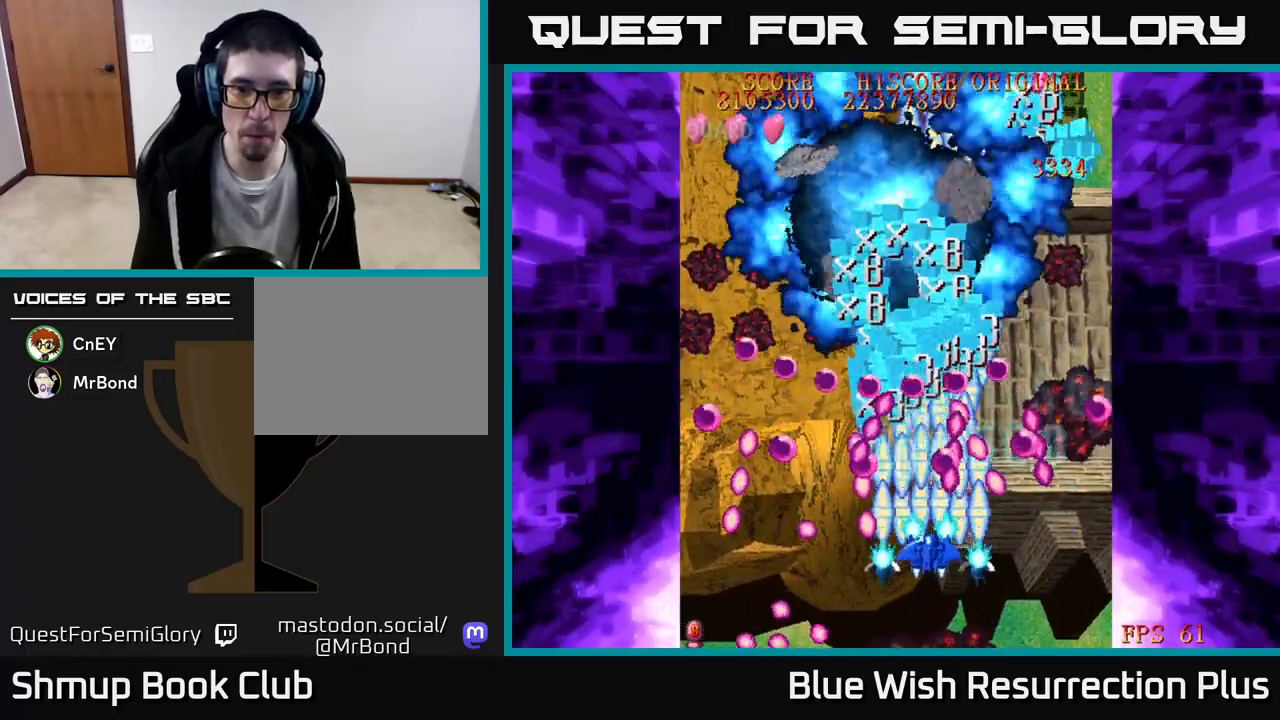
{"buttons": ["X"], "events": [[233, "DPAD_LEFT", "down"], [267, "DPAD_UP", "down"], [333, "DPAD_LEFT", "up"], [450, "DPAD_UP", "up"]]}
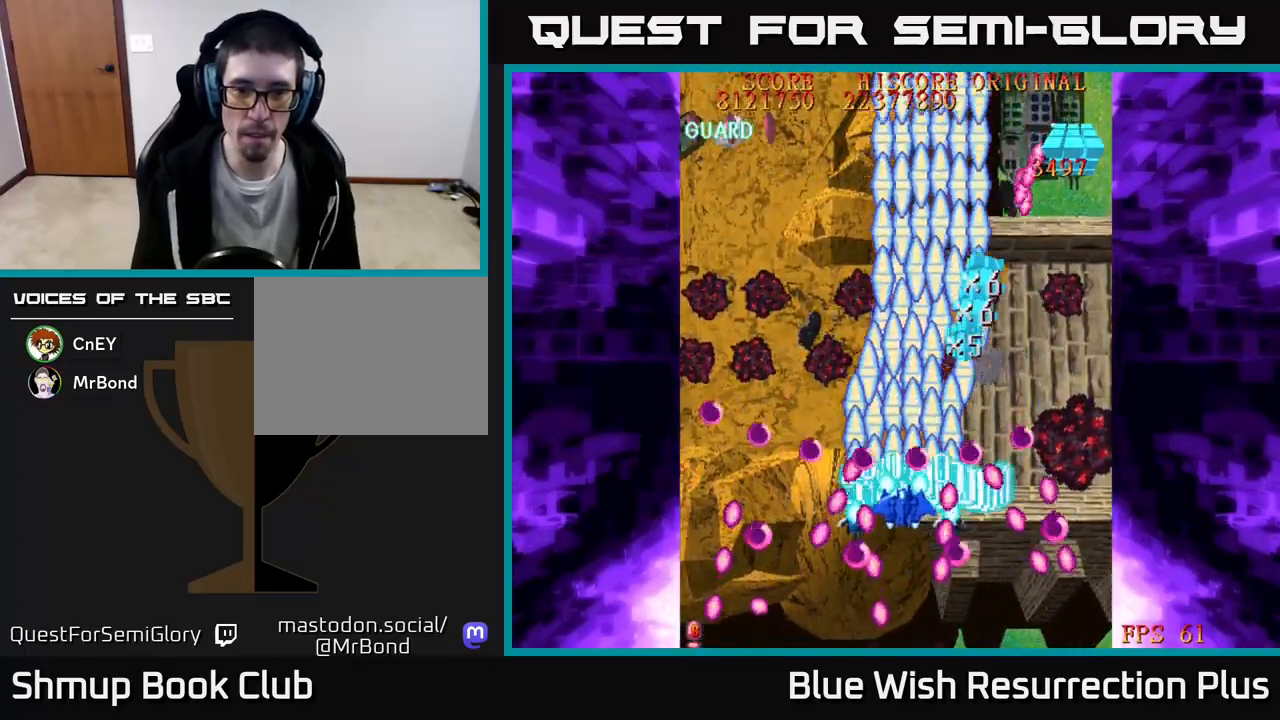
{"buttons": ["A", "X", "DPAD_UP"], "events": [[300, "DPAD_UP", "down"], [333, "DPAD_LEFT", "down"], [383, "DPAD_LEFT", "up"], [500, "A", "down"]]}
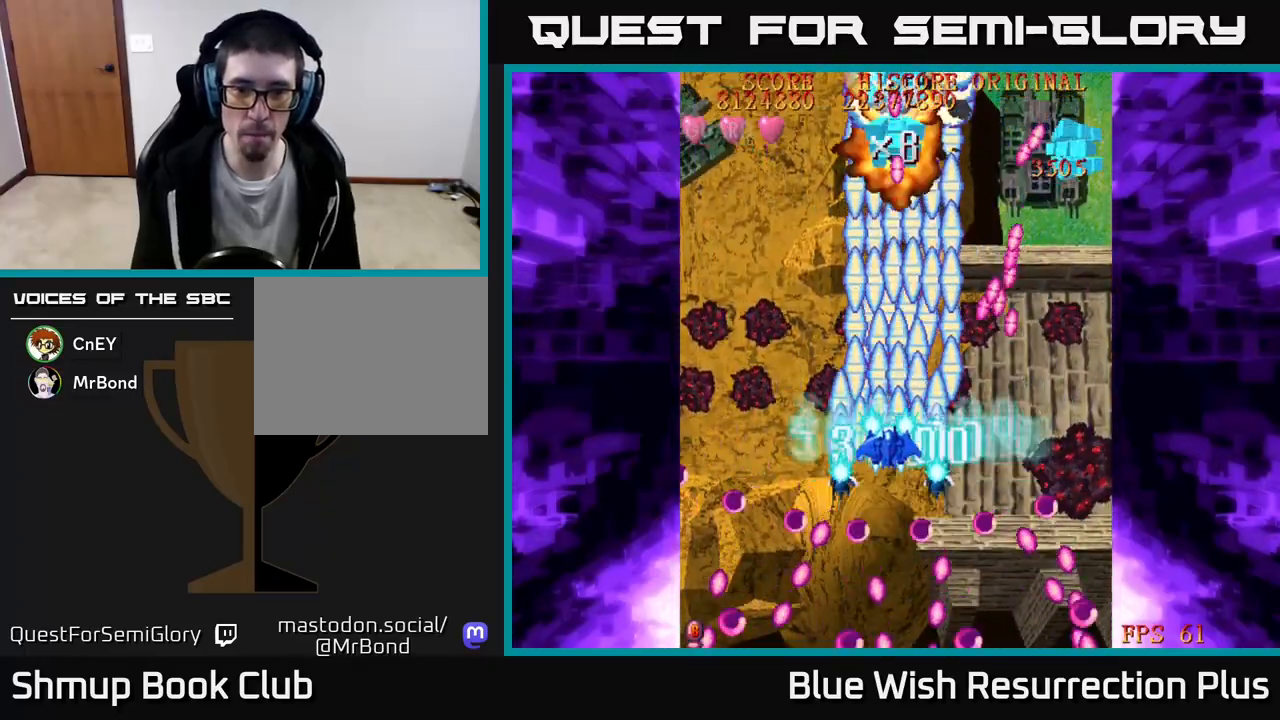
{"buttons": ["A", "DPAD_LEFT"], "events": [[33, "X", "up"], [67, "DPAD_LEFT", "down"], [283, "DPAD_UP", "up"]]}
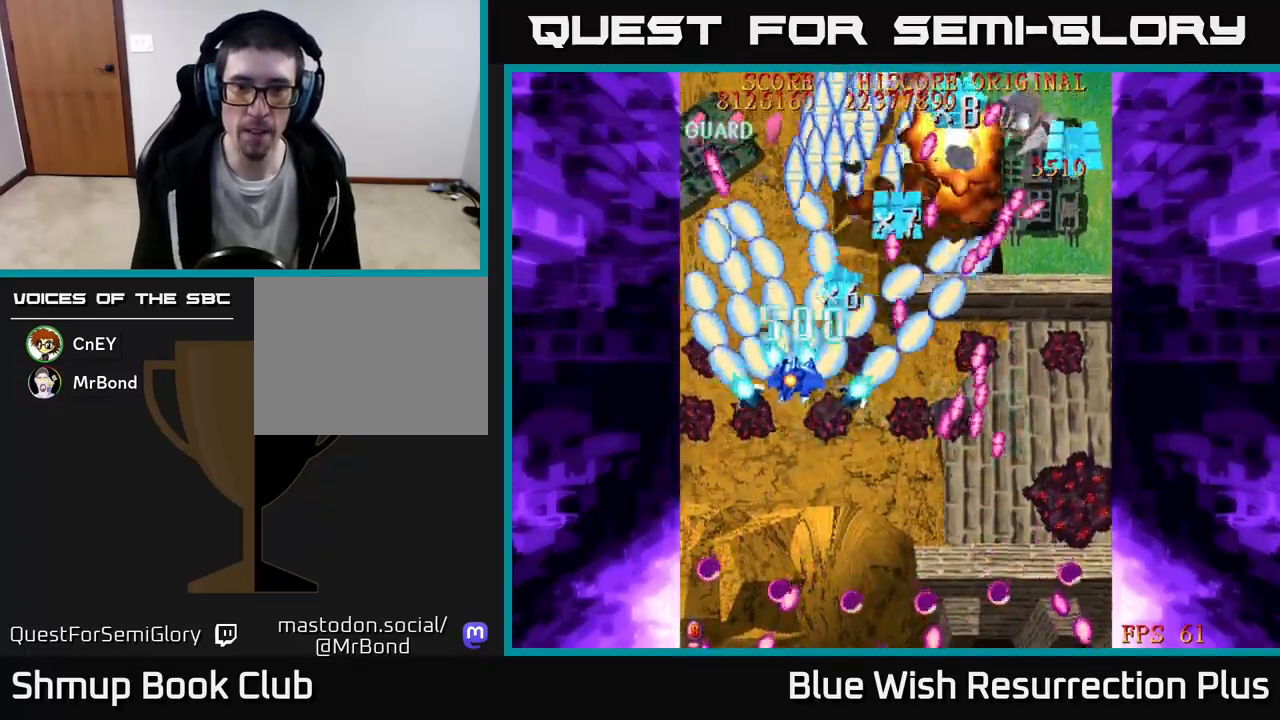
{"buttons": ["A", "DPAD_DOWN", "DPAD_RIGHT"], "events": [[200, "DPAD_DOWN", "down"], [233, "DPAD_LEFT", "up"], [367, "DPAD_RIGHT", "down"]]}
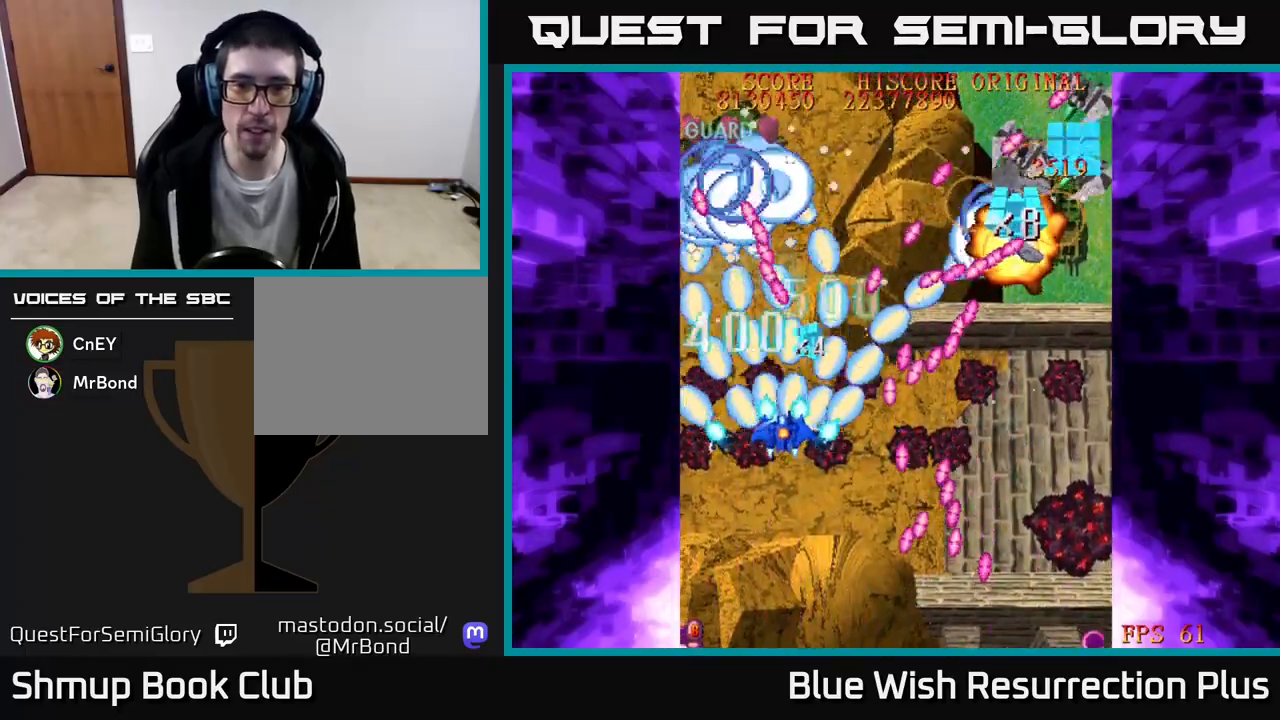
{"buttons": ["A", "DPAD_RIGHT"], "events": [[17, "DPAD_DOWN", "up"], [183, "DPAD_DOWN", "down"], [250, "DPAD_DOWN", "up"], [283, "DPAD_RIGHT", "up"], [300, "DPAD_UP", "down"], [350, "DPAD_RIGHT", "down"], [400, "DPAD_UP", "up"]]}
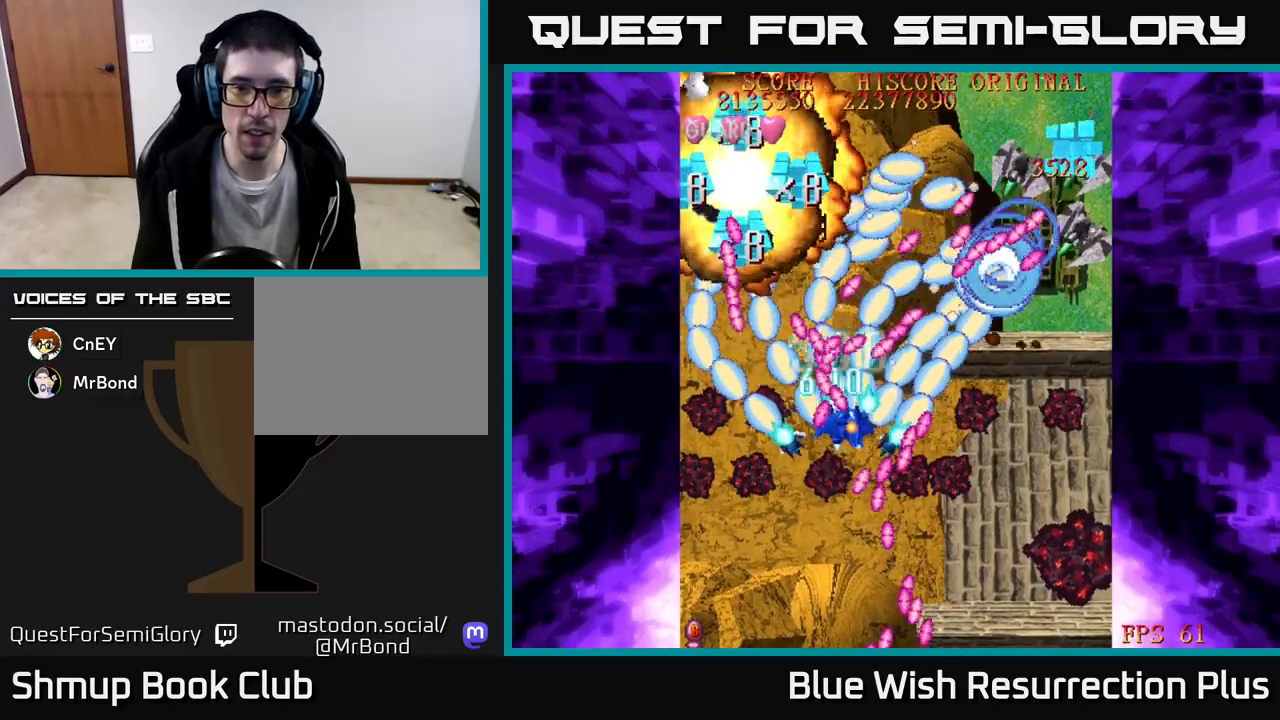
{"buttons": ["A", "DPAD_DOWN", "DPAD_RIGHT"], "events": [[50, "DPAD_DOWN", "down"], [83, "X", "down"], [100, "A", "up"], [100, "DPAD_DOWN", "up"], [217, "DPAD_UP", "down"], [333, "DPAD_UP", "up"], [383, "DPAD_DOWN", "down"], [450, "A", "down"], [500, "X", "up"]]}
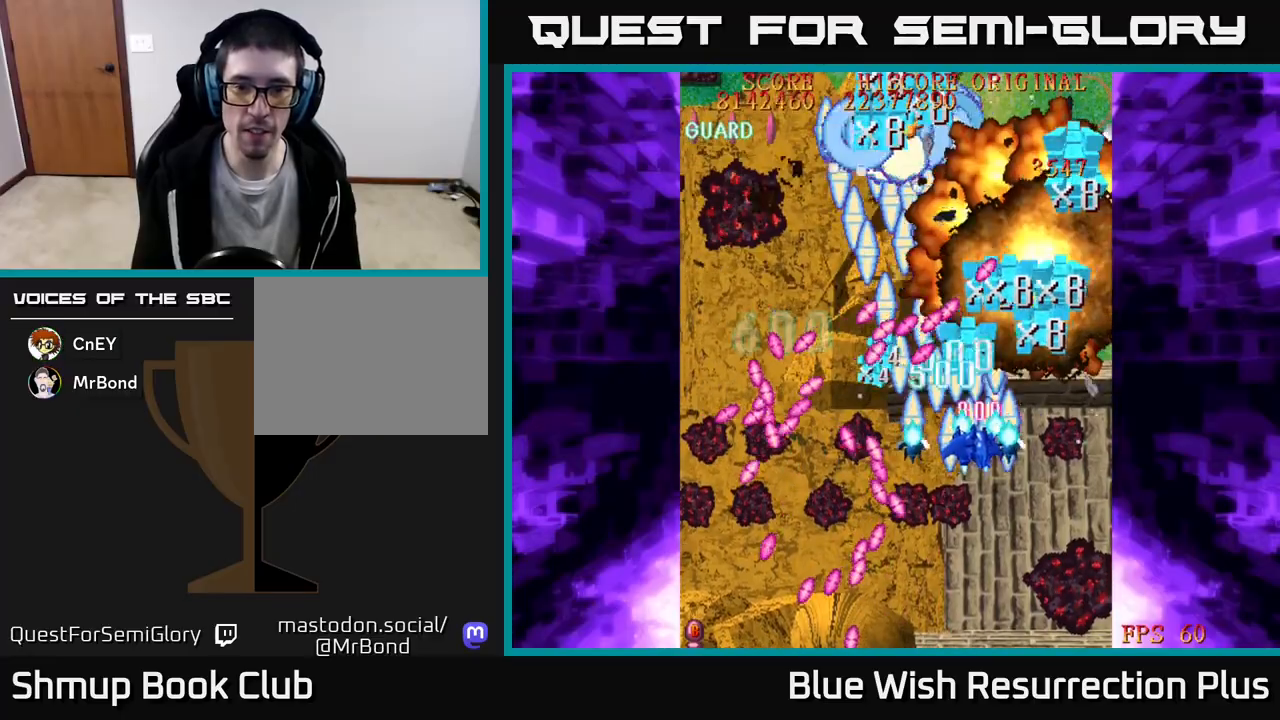
{"buttons": ["A", "DPAD_UP"], "events": [[217, "DPAD_DOWN", "up"], [333, "DPAD_UP", "down"], [367, "DPAD_RIGHT", "up"]]}
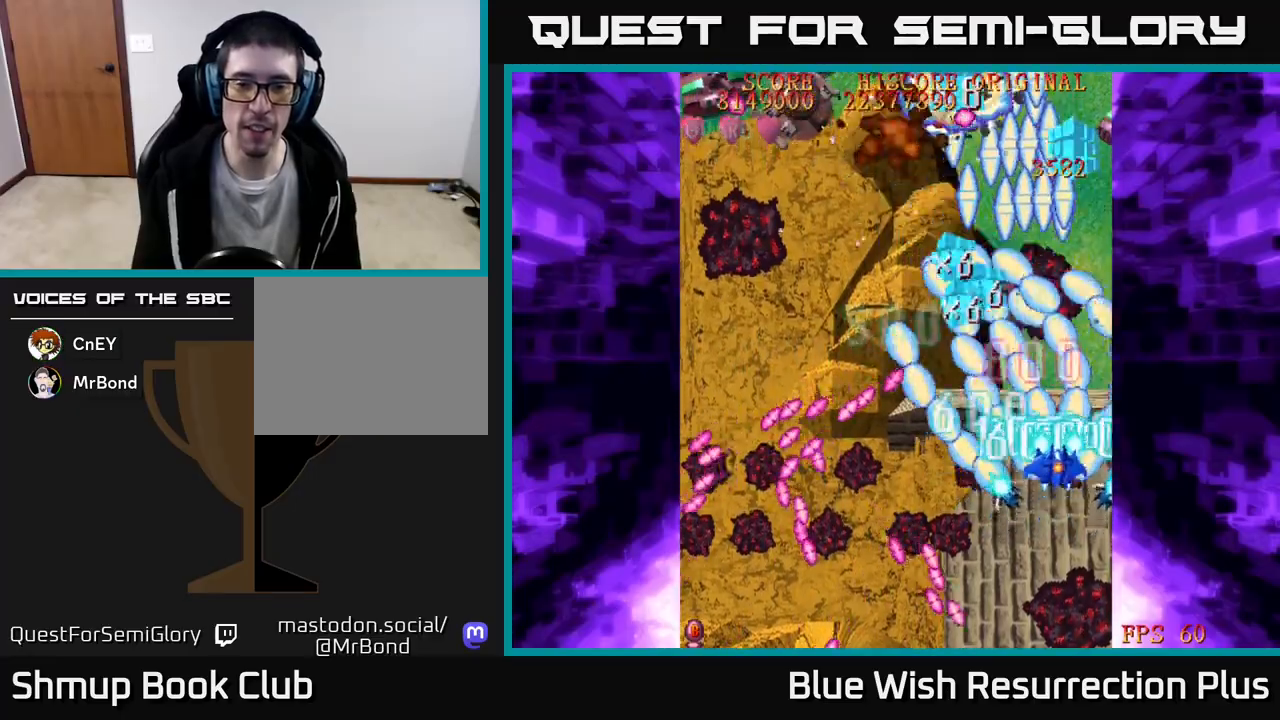
{"buttons": ["X", "DPAD_UP", "DPAD_LEFT"], "events": [[233, "X", "down"], [250, "A", "up"], [483, "DPAD_LEFT", "down"]]}
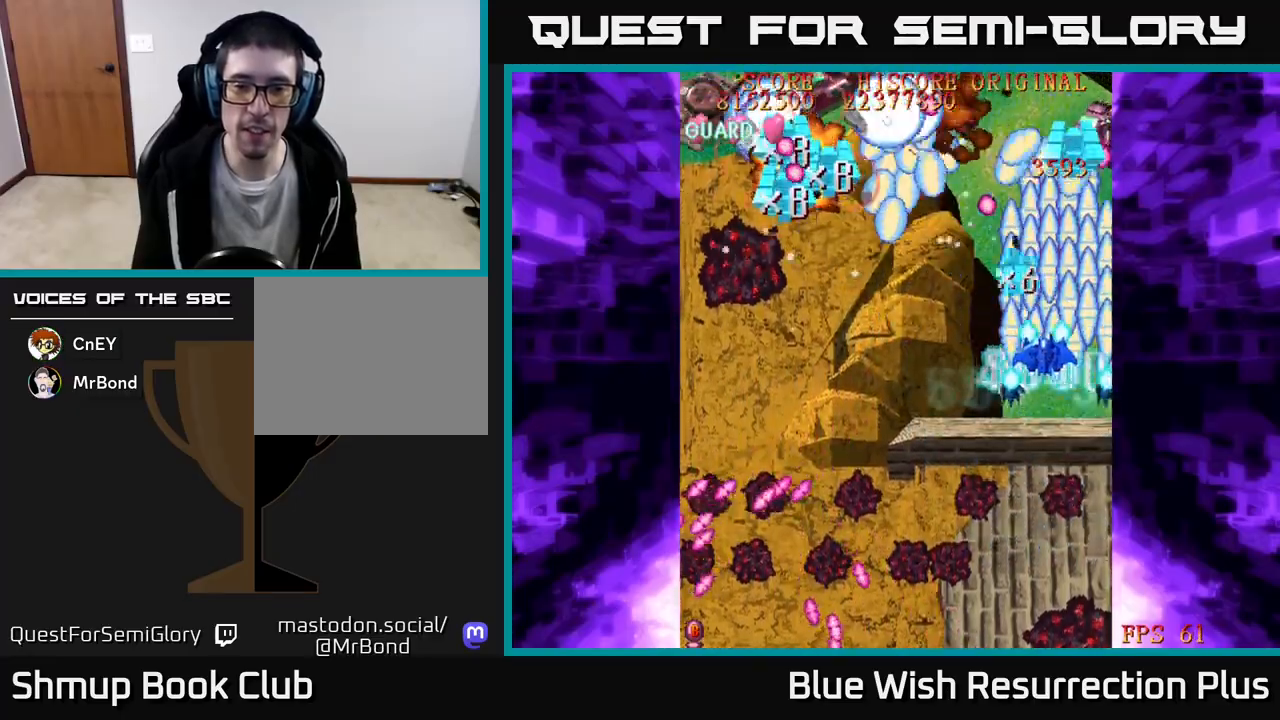
{"buttons": ["A", "DPAD_LEFT"], "events": [[17, "A", "down"], [67, "DPAD_UP", "up"], [67, "X", "up"], [167, "DPAD_DOWN", "down"], [467, "DPAD_DOWN", "up"]]}
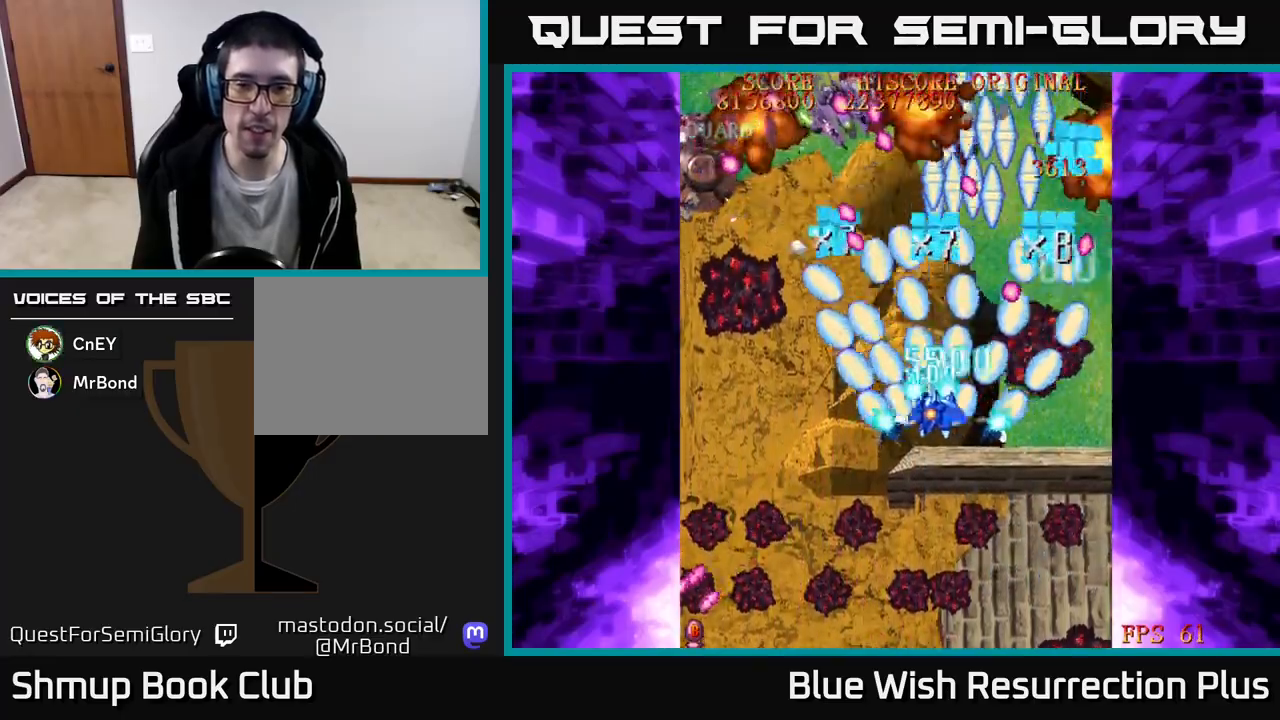
{"buttons": ["X", "DPAD_UP", "DPAD_LEFT"], "events": [[33, "A", "up"], [33, "X", "down"], [483, "DPAD_UP", "down"]]}
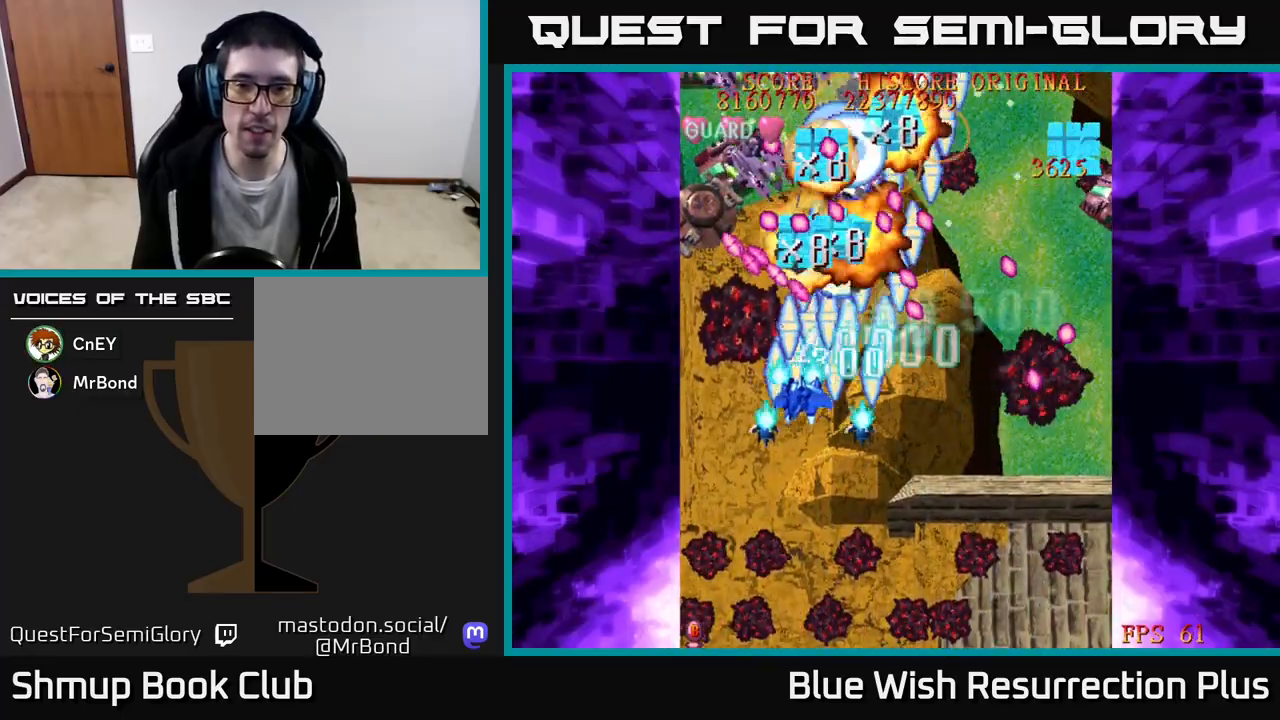
{"buttons": ["A", "DPAD_DOWN"], "events": [[100, "A", "down"], [167, "X", "up"], [267, "DPAD_UP", "up"], [333, "DPAD_DOWN", "down"], [350, "DPAD_LEFT", "up"]]}
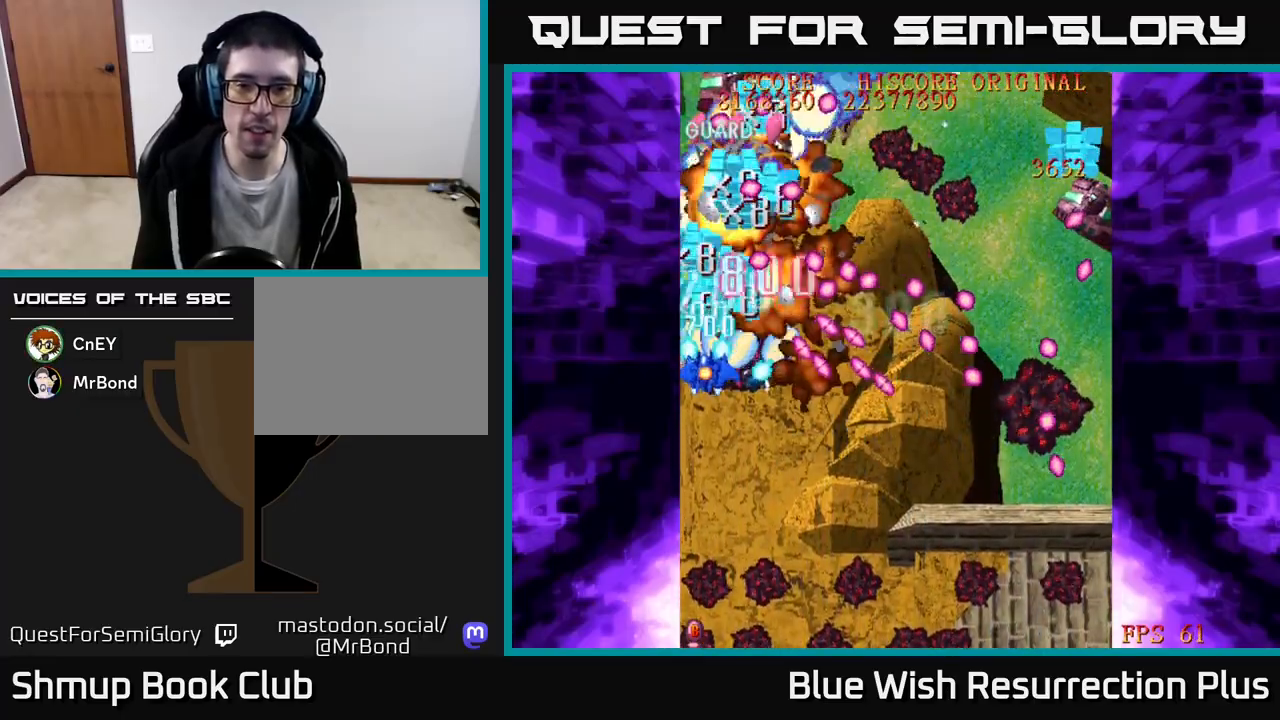
{"buttons": ["A", "DPAD_DOWN", "DPAD_RIGHT"], "events": [[417, "DPAD_RIGHT", "down"]]}
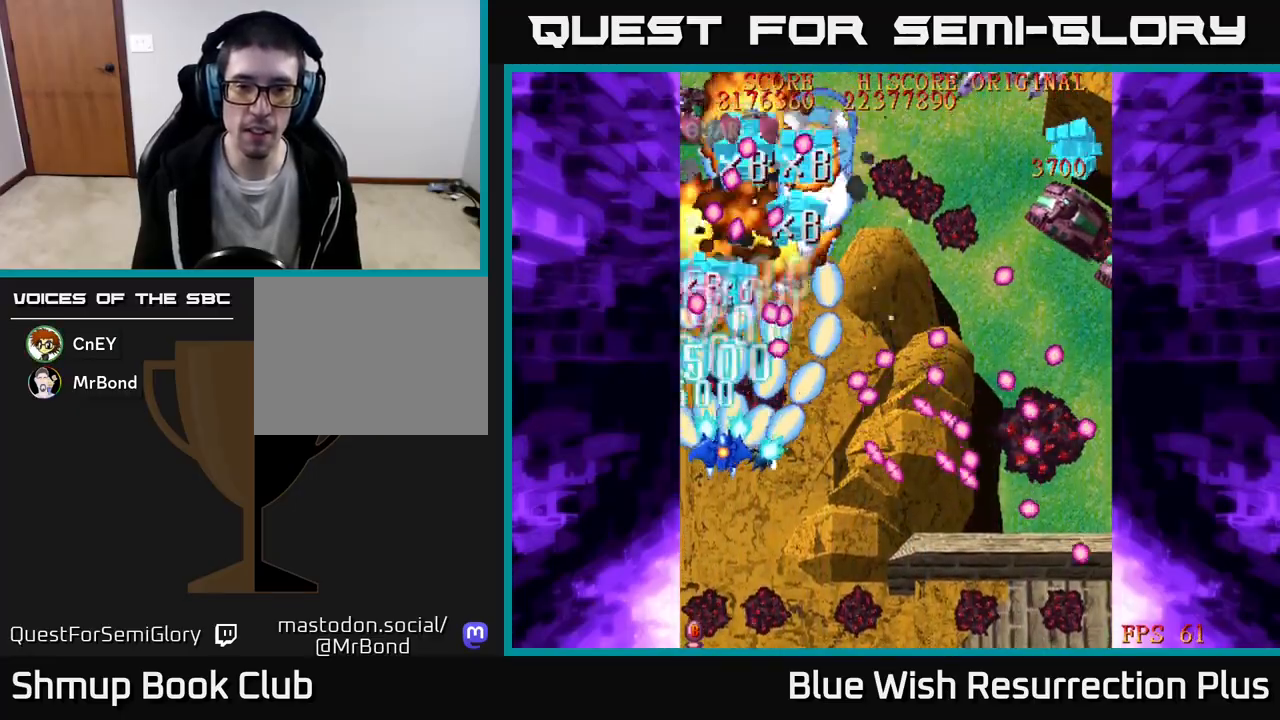
{"buttons": ["A", "DPAD_UP", "DPAD_RIGHT"], "events": [[267, "DPAD_DOWN", "up"], [483, "DPAD_UP", "down"]]}
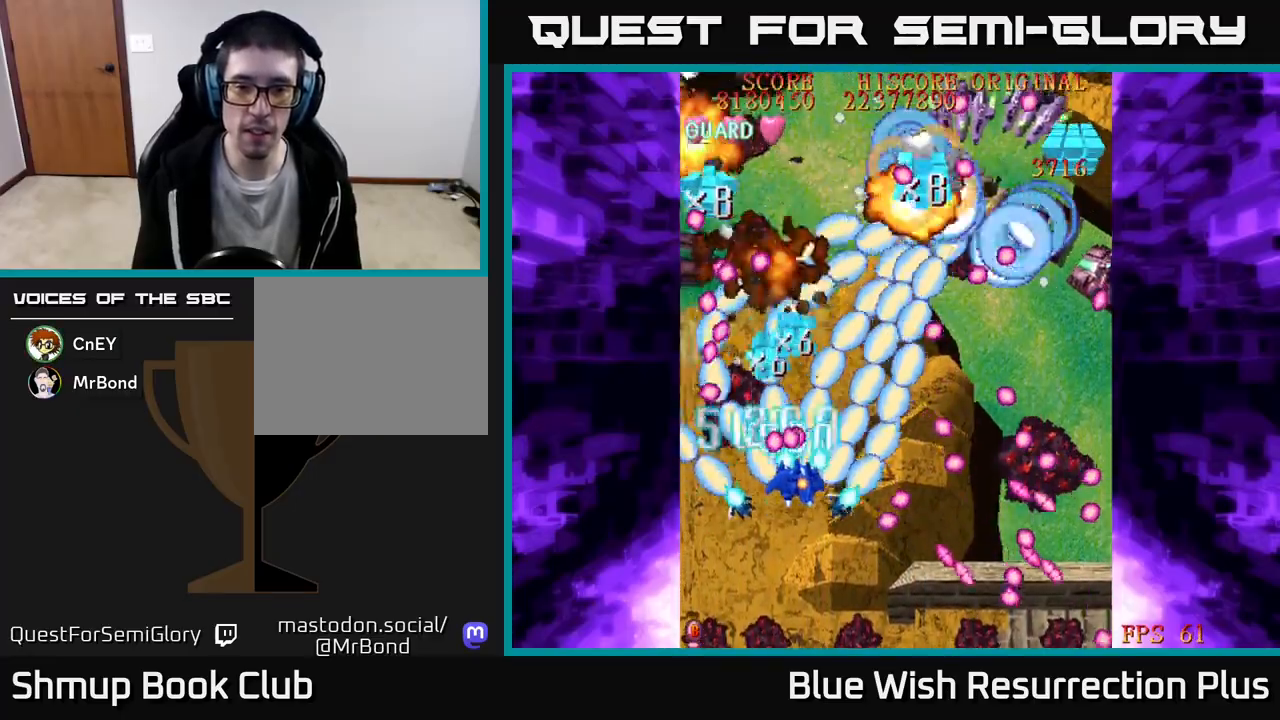
{"buttons": ["A", "DPAD_DOWN", "DPAD_RIGHT"], "events": [[233, "DPAD_RIGHT", "up"], [333, "DPAD_RIGHT", "down"], [333, "DPAD_UP", "up"], [383, "DPAD_DOWN", "down"]]}
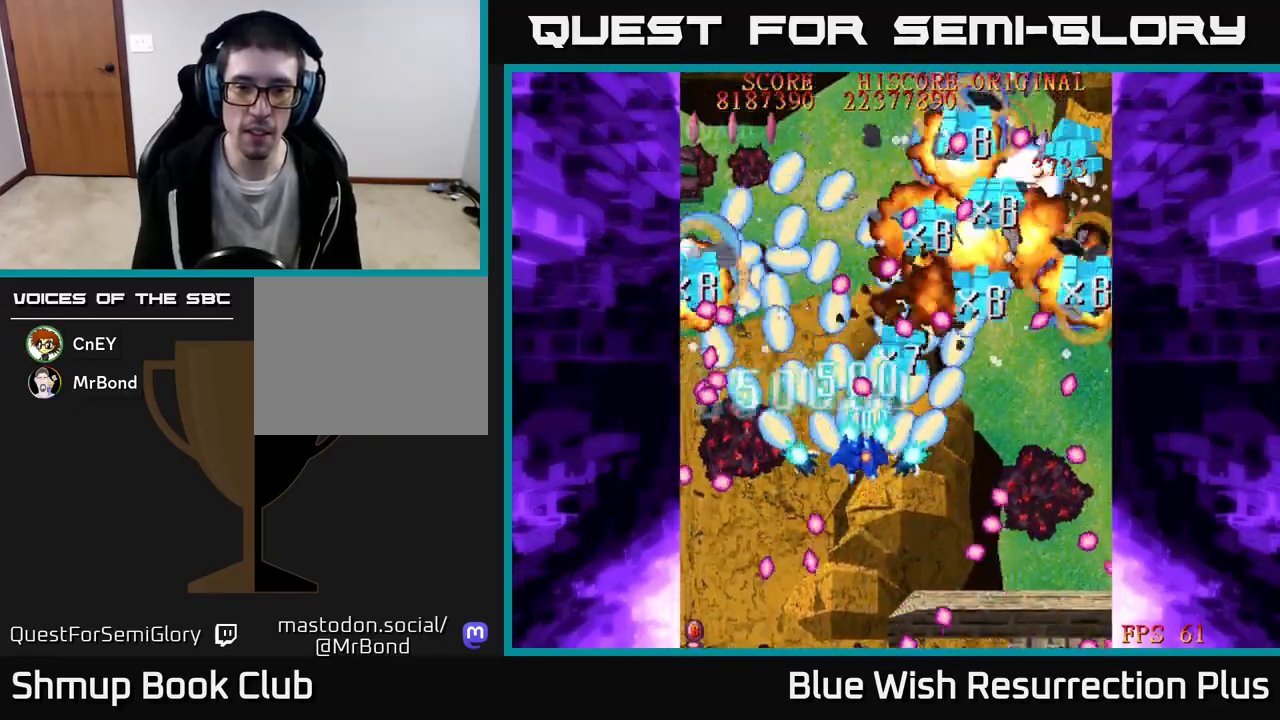
{"buttons": ["A", "DPAD_DOWN"], "events": [[317, "DPAD_DOWN", "up"], [367, "DPAD_RIGHT", "up"], [367, "DPAD_UP", "down"], [433, "DPAD_UP", "up"], [483, "DPAD_DOWN", "down"]]}
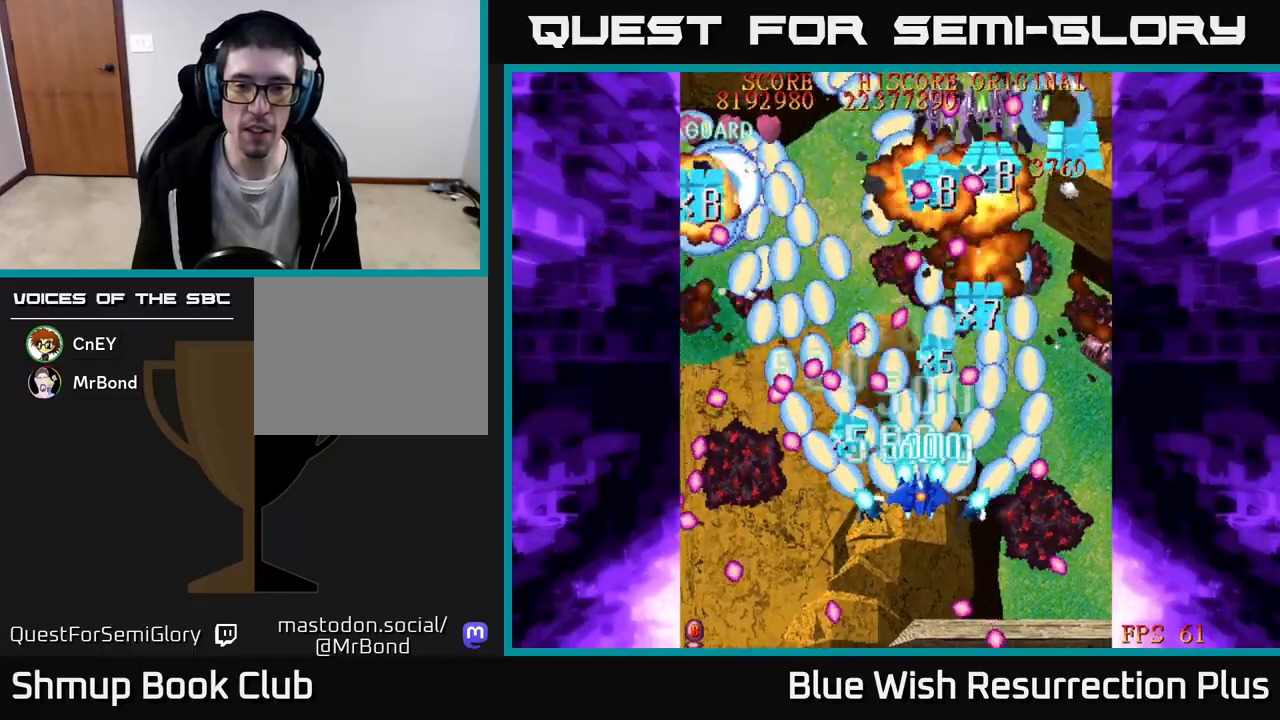
{"buttons": ["A", "DPAD_DOWN"], "events": []}
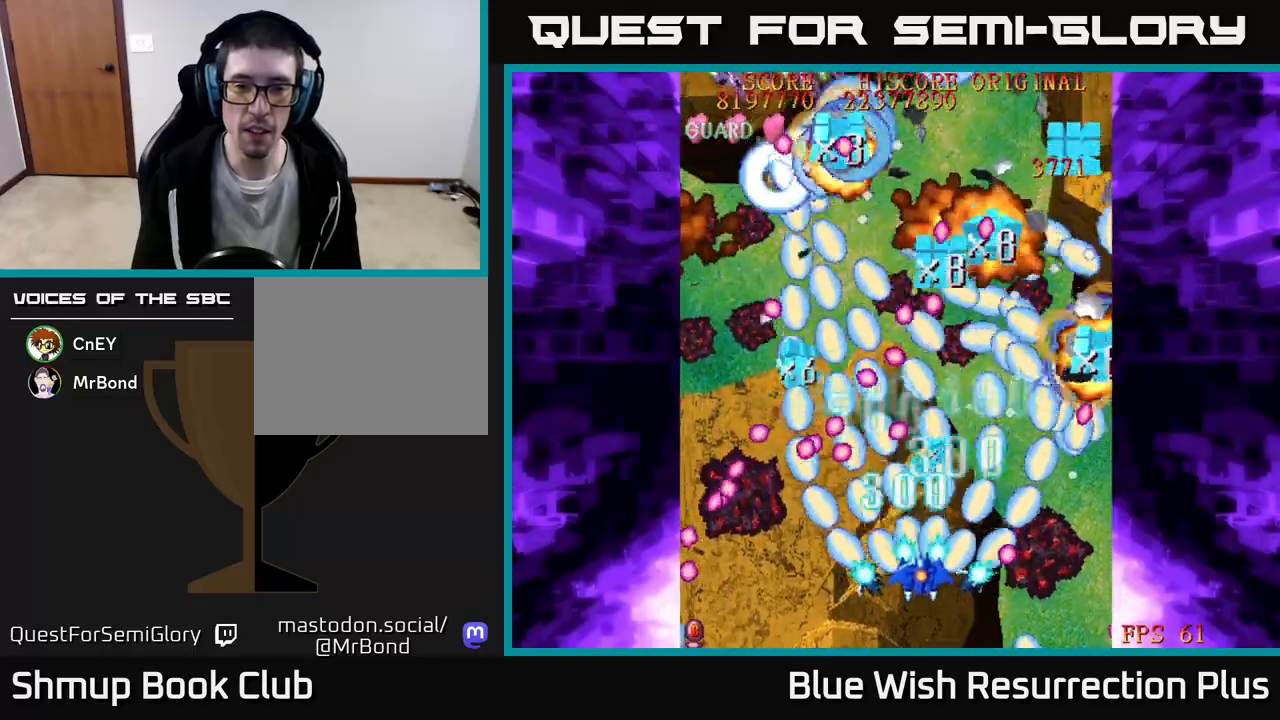
{"buttons": ["A", "DPAD_RIGHT"], "events": [[67, "DPAD_DOWN", "up"], [133, "DPAD_UP", "down"], [250, "DPAD_RIGHT", "down"], [283, "DPAD_UP", "up"]]}
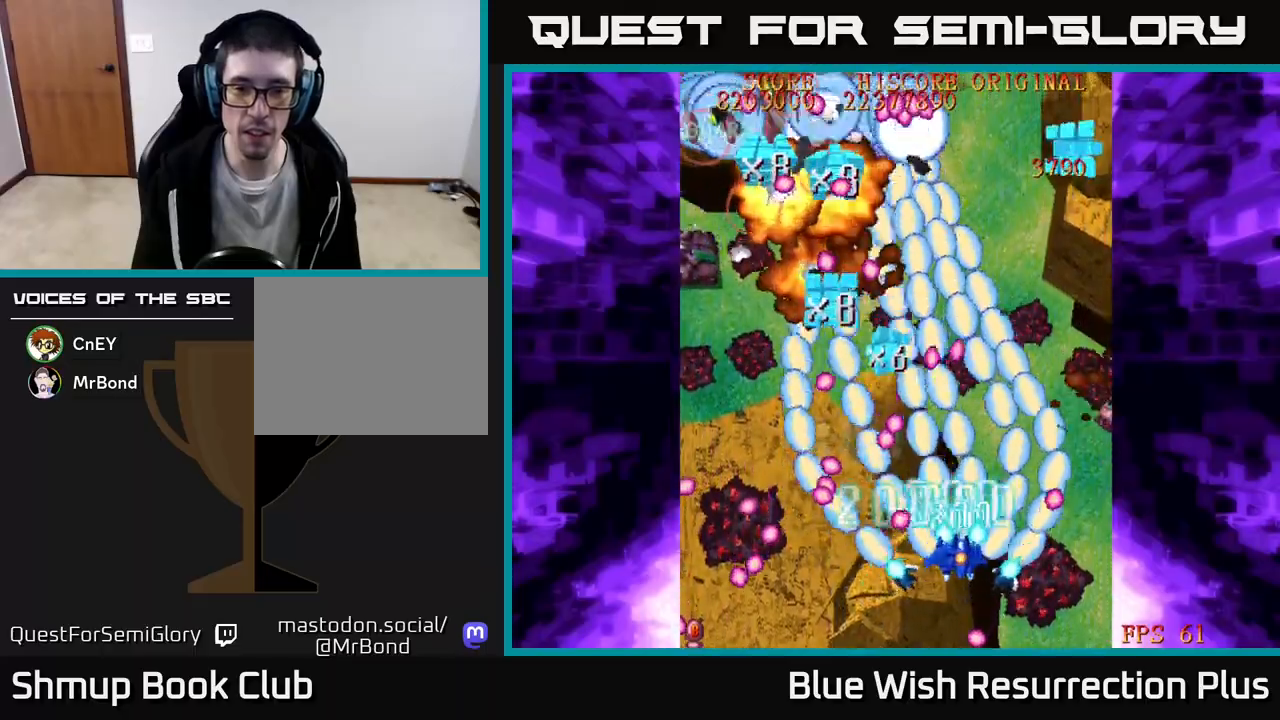
{"buttons": ["A", "DPAD_UP"], "events": [[17, "DPAD_RIGHT", "up"], [17, "DPAD_UP", "down"]]}
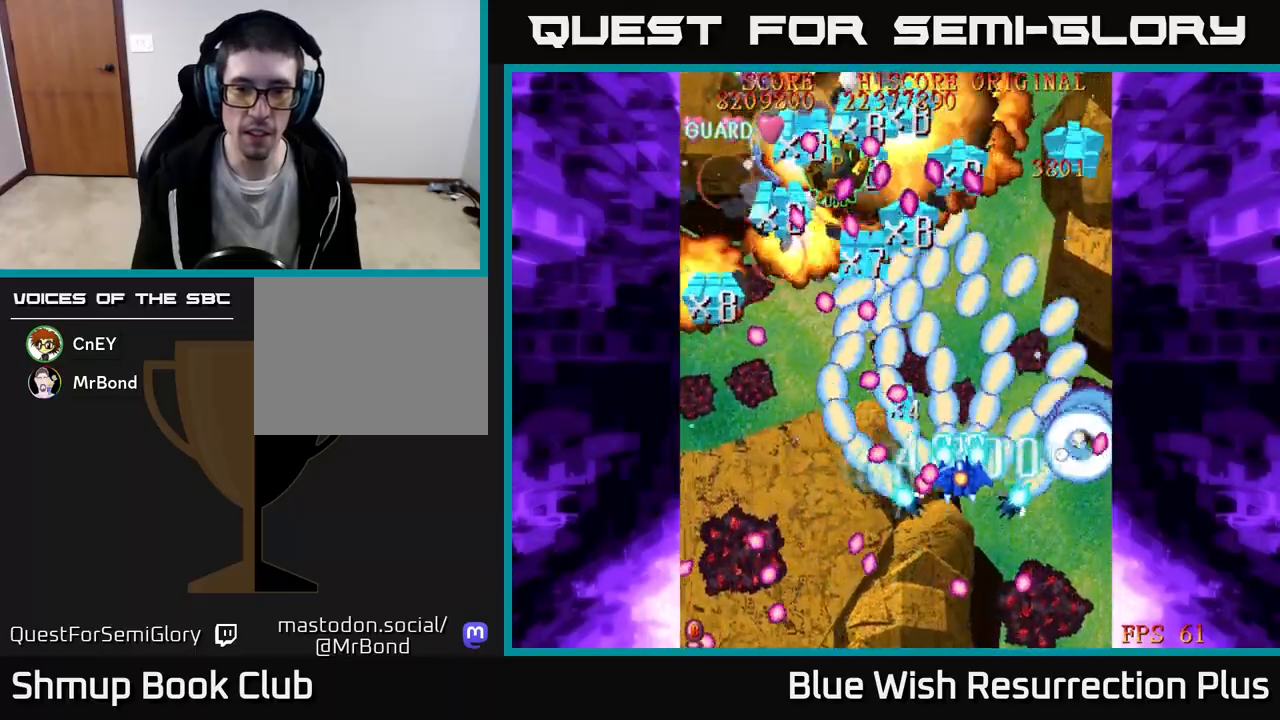
{"buttons": ["A", "DPAD_LEFT"], "events": [[150, "DPAD_UP", "up"], [383, "DPAD_LEFT", "down"]]}
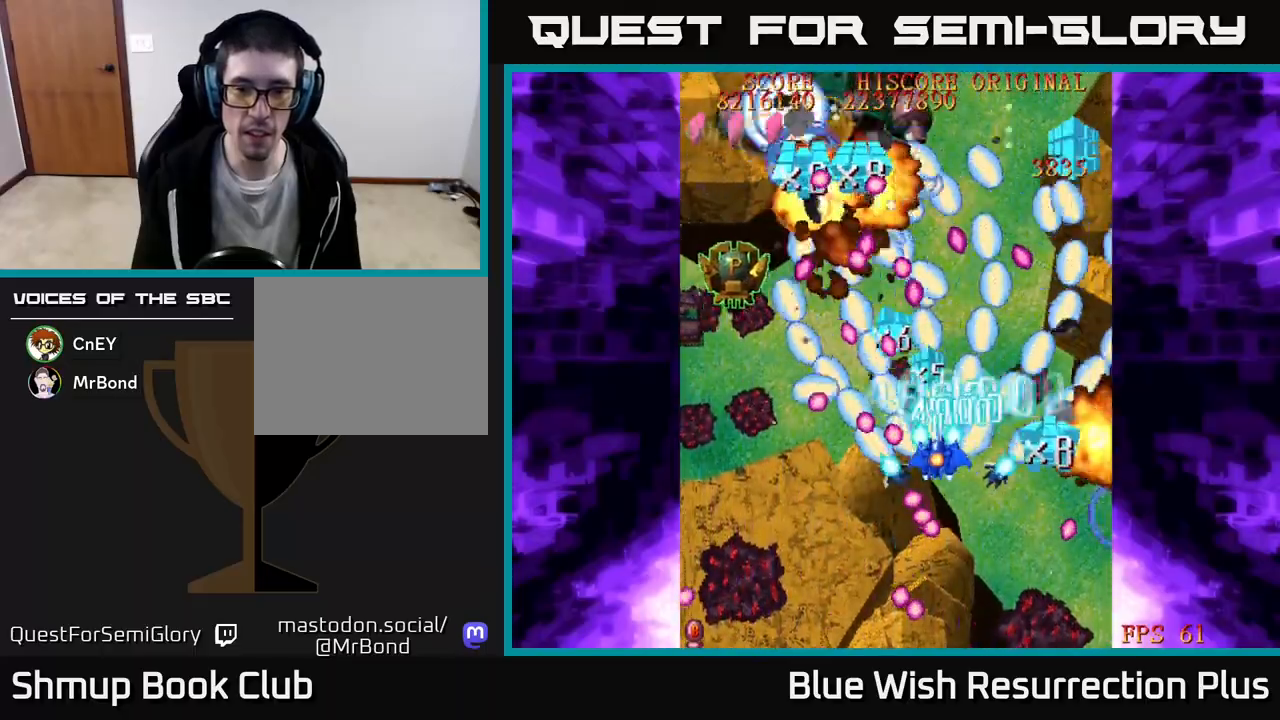
{"buttons": ["A", "DPAD_DOWN", "DPAD_LEFT"], "events": [[17, "DPAD_DOWN", "down"], [33, "DPAD_LEFT", "up"], [67, "DPAD_RIGHT", "down"], [83, "DPAD_DOWN", "up"], [150, "DPAD_RIGHT", "up"], [233, "DPAD_DOWN", "down"], [367, "DPAD_LEFT", "down"]]}
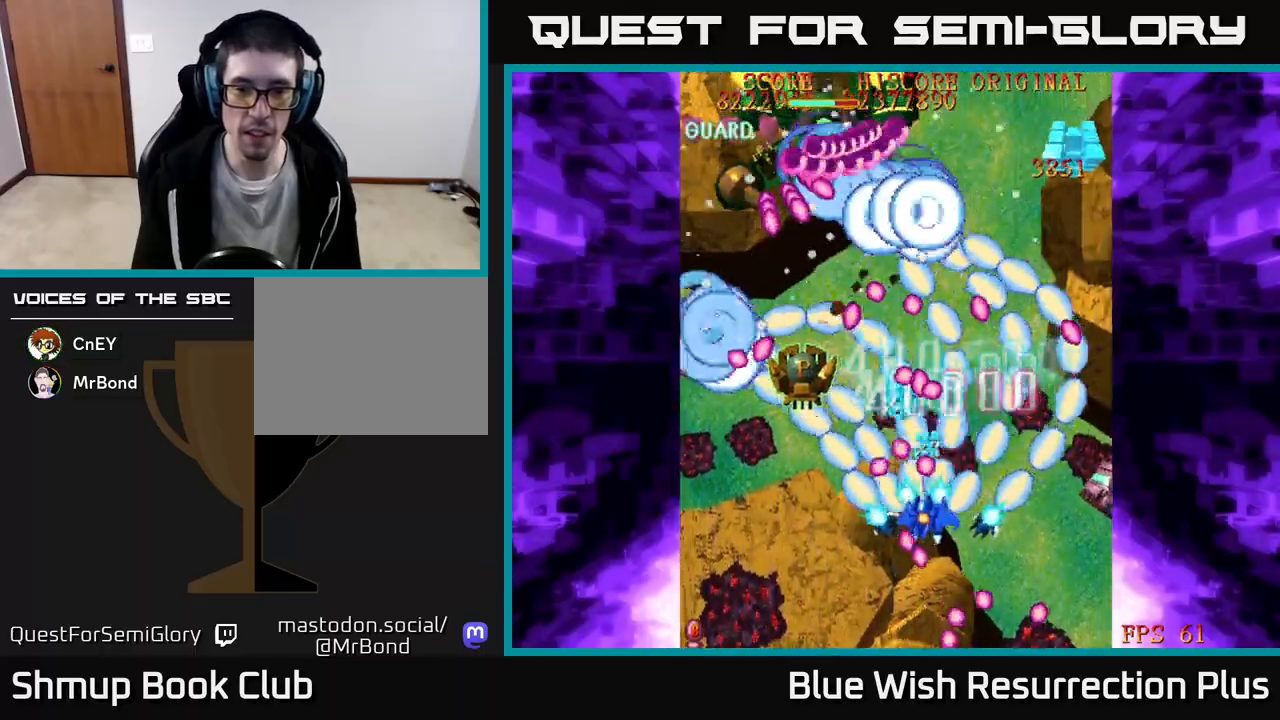
{"buttons": ["A", "DPAD_UP", "DPAD_RIGHT"], "events": [[350, "DPAD_DOWN", "up"], [417, "DPAD_UP", "down"], [433, "DPAD_LEFT", "up"], [483, "DPAD_RIGHT", "down"]]}
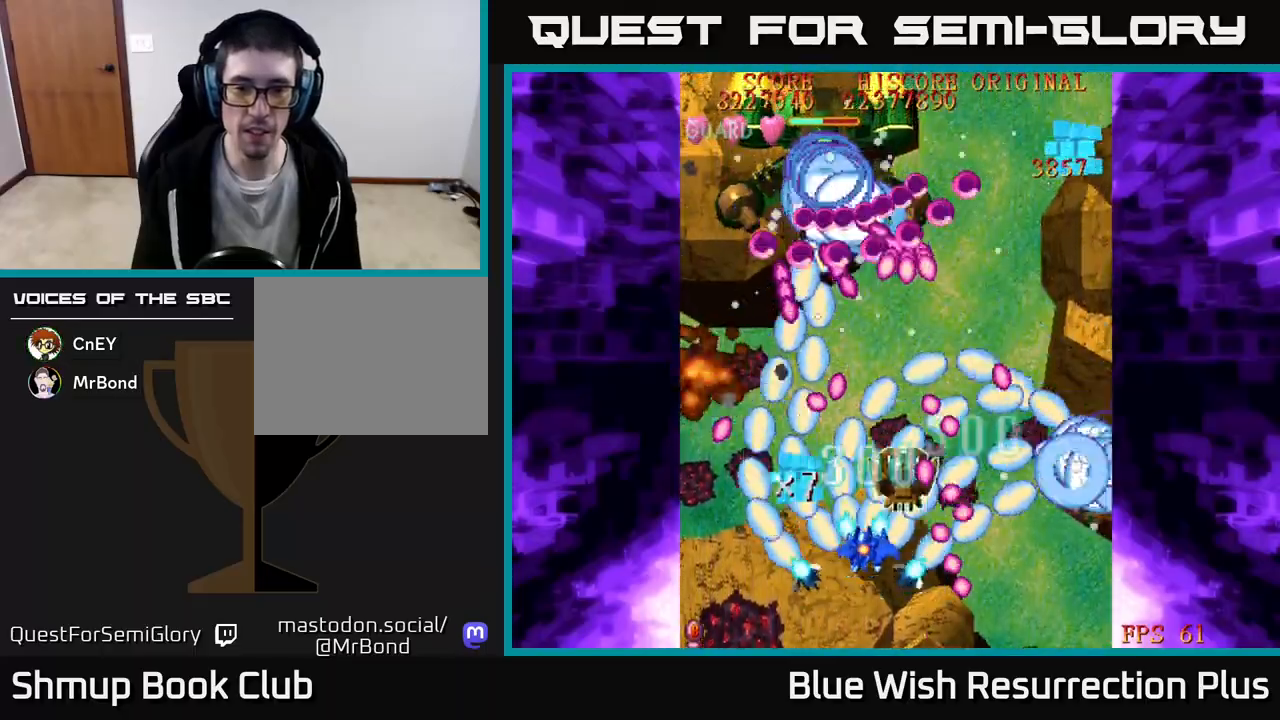
{"buttons": ["A", "DPAD_DOWN", "DPAD_LEFT"], "events": [[117, "DPAD_UP", "up"], [133, "DPAD_RIGHT", "up"], [167, "DPAD_DOWN", "down"], [233, "DPAD_LEFT", "down"]]}
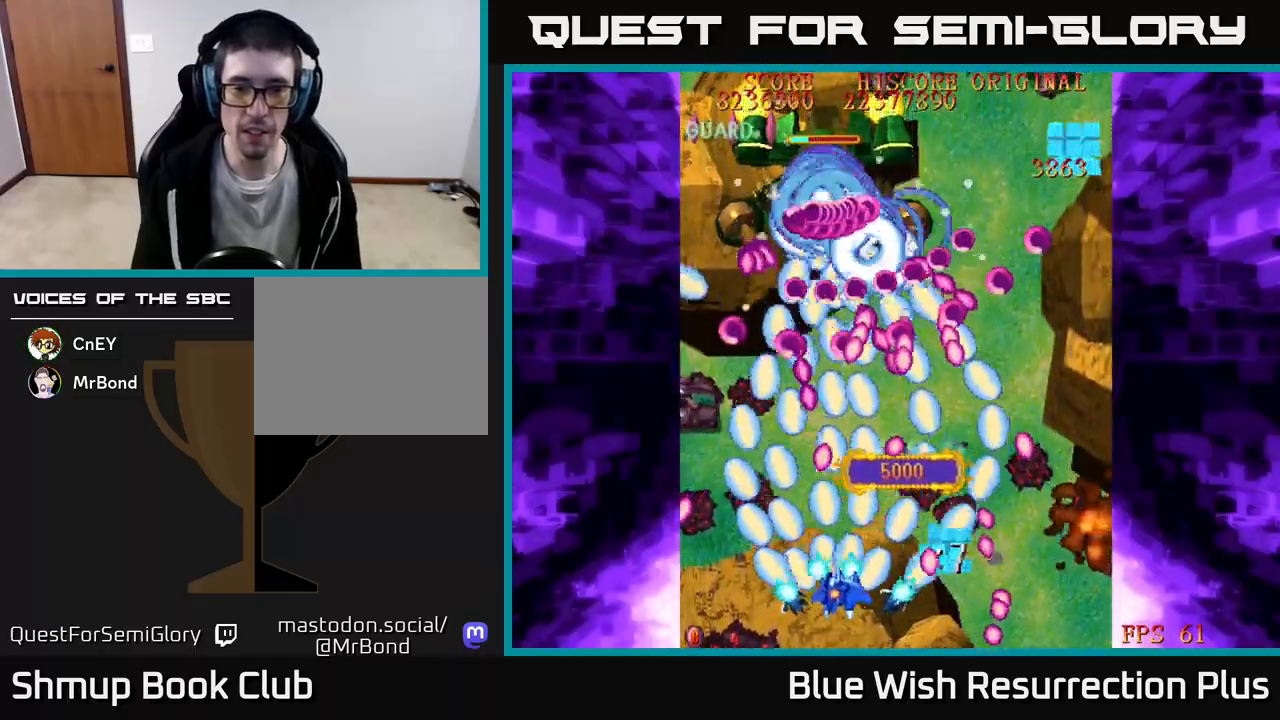
{"buttons": ["A"], "events": [[100, "DPAD_LEFT", "up"], [300, "DPAD_DOWN", "up"]]}
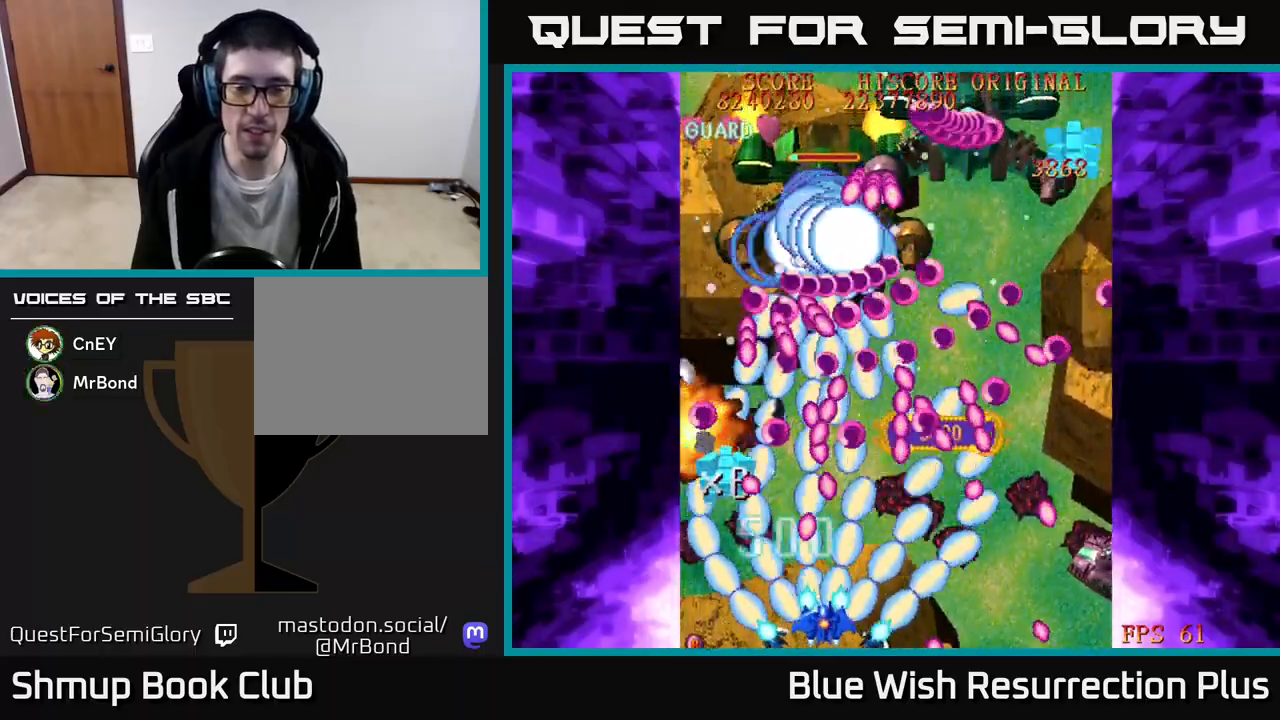
{"buttons": ["A", "DPAD_RIGHT"], "events": [[200, "DPAD_RIGHT", "down"]]}
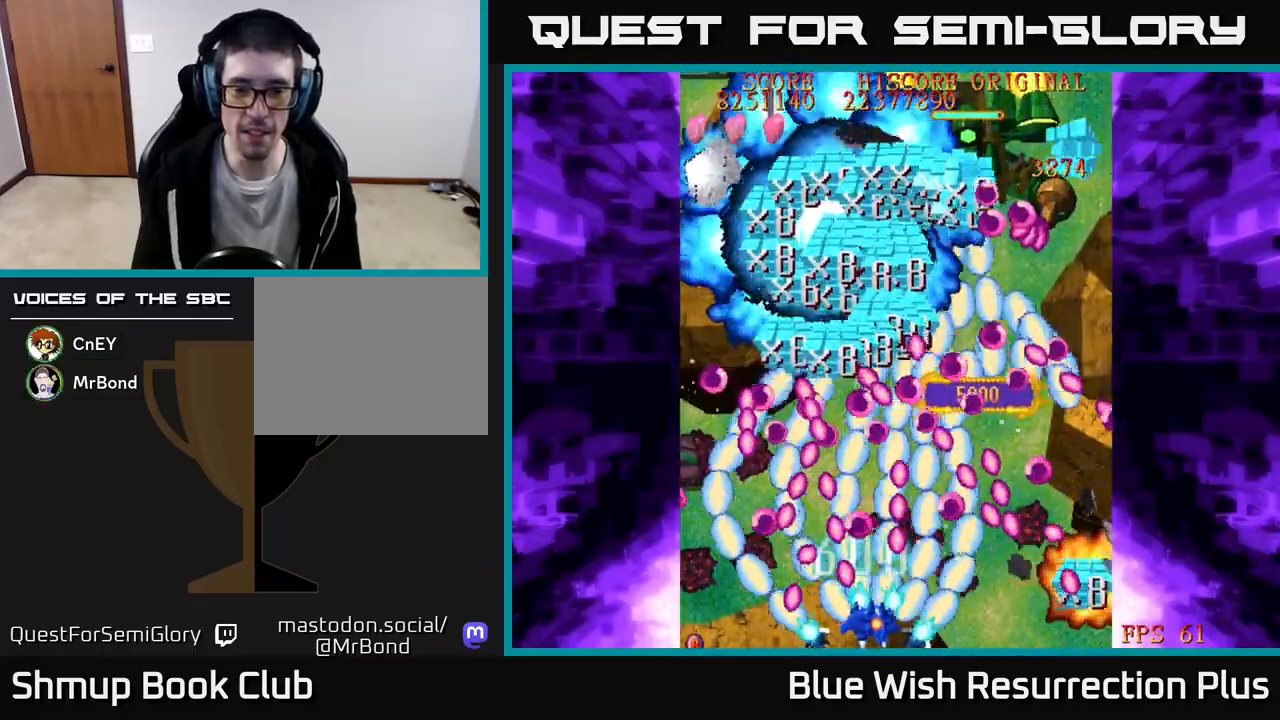
{"buttons": ["A", "DPAD_UP"], "events": [[350, "DPAD_RIGHT", "up"], [500, "DPAD_UP", "down"]]}
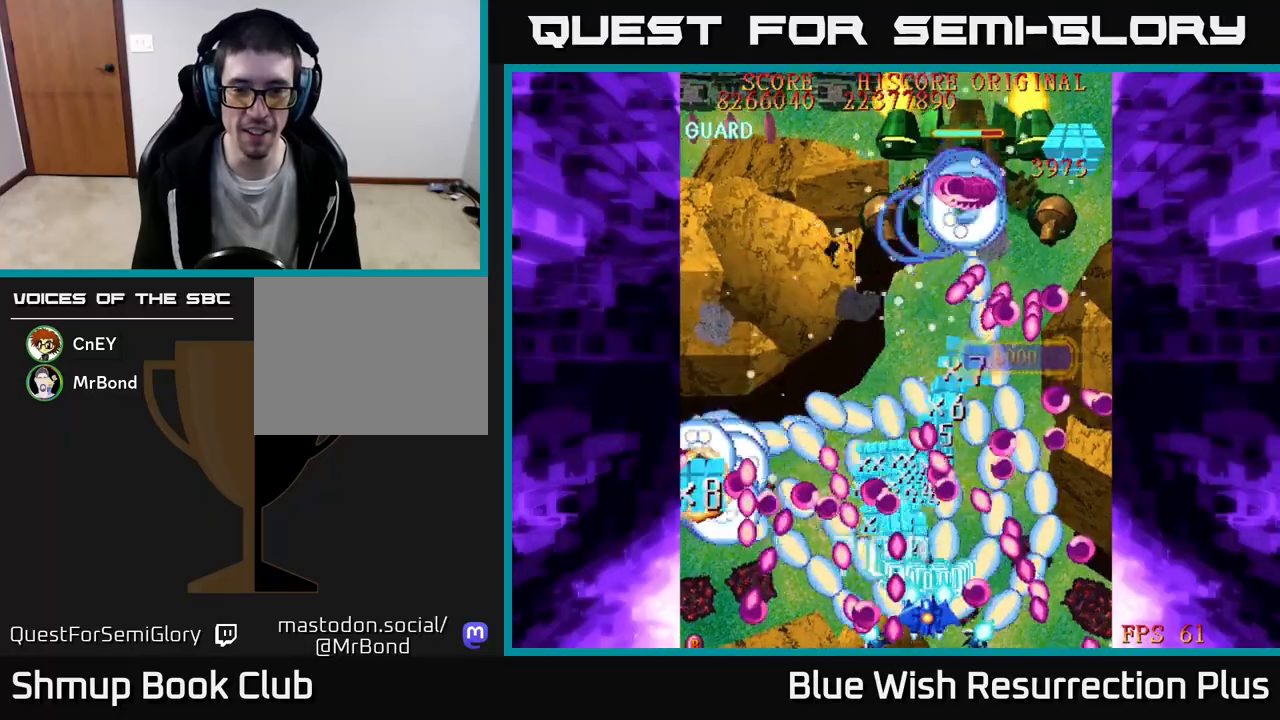
{"buttons": ["A", "DPAD_UP", "DPAD_LEFT"], "events": [[400, "DPAD_LEFT", "down"]]}
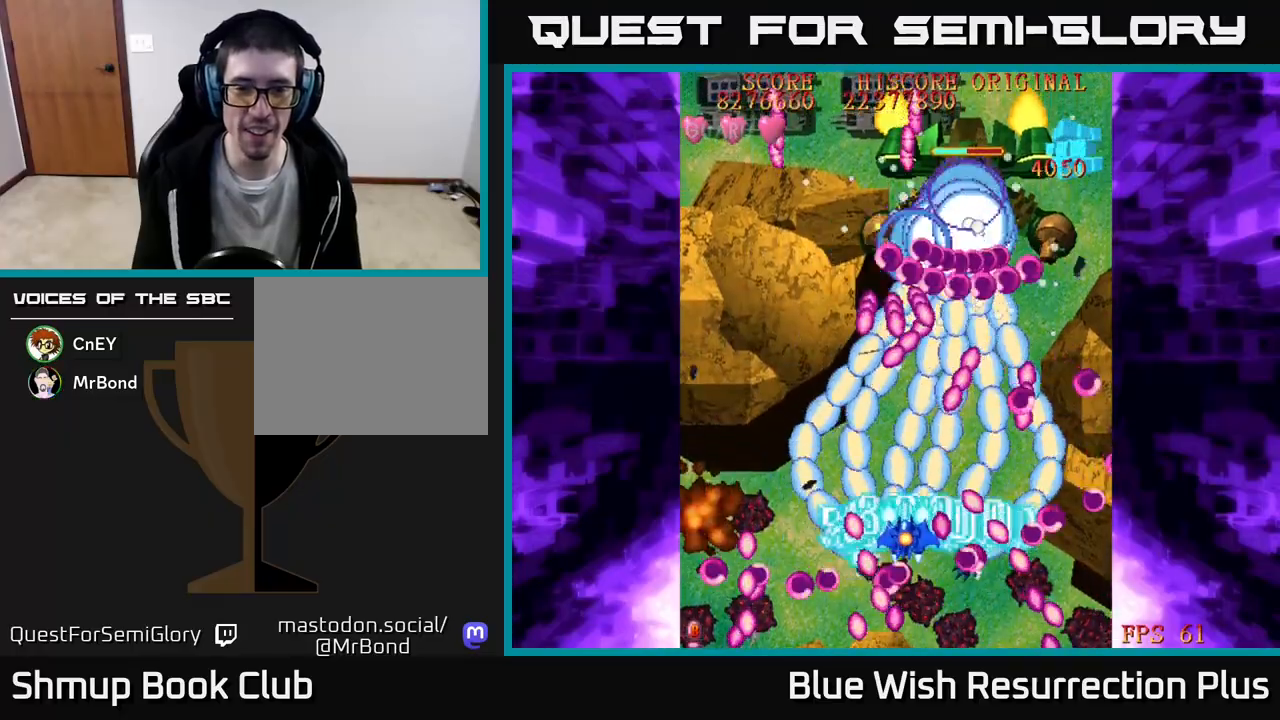
{"buttons": ["A", "DPAD_DOWN", "DPAD_RIGHT"], "events": [[183, "DPAD_LEFT", "up"], [217, "DPAD_UP", "up"], [300, "DPAD_DOWN", "down"], [483, "DPAD_RIGHT", "down"]]}
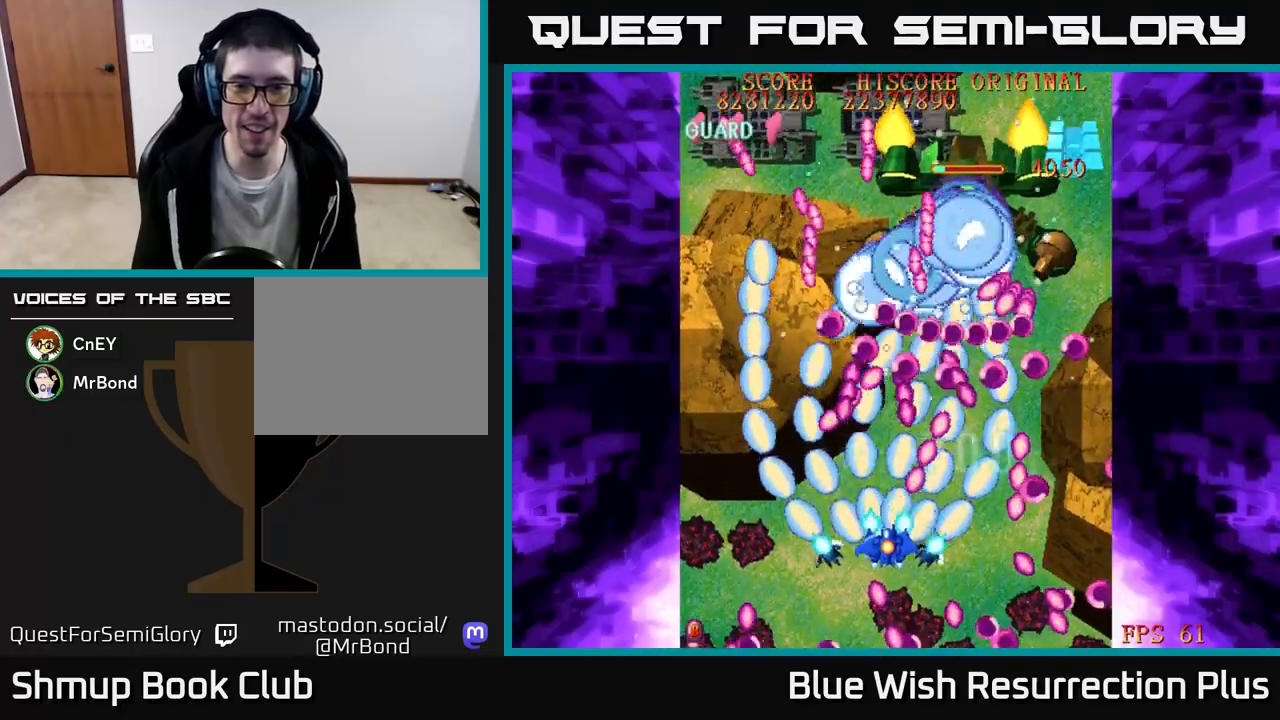
{"buttons": ["A", "DPAD_RIGHT"], "events": [[267, "DPAD_DOWN", "up"]]}